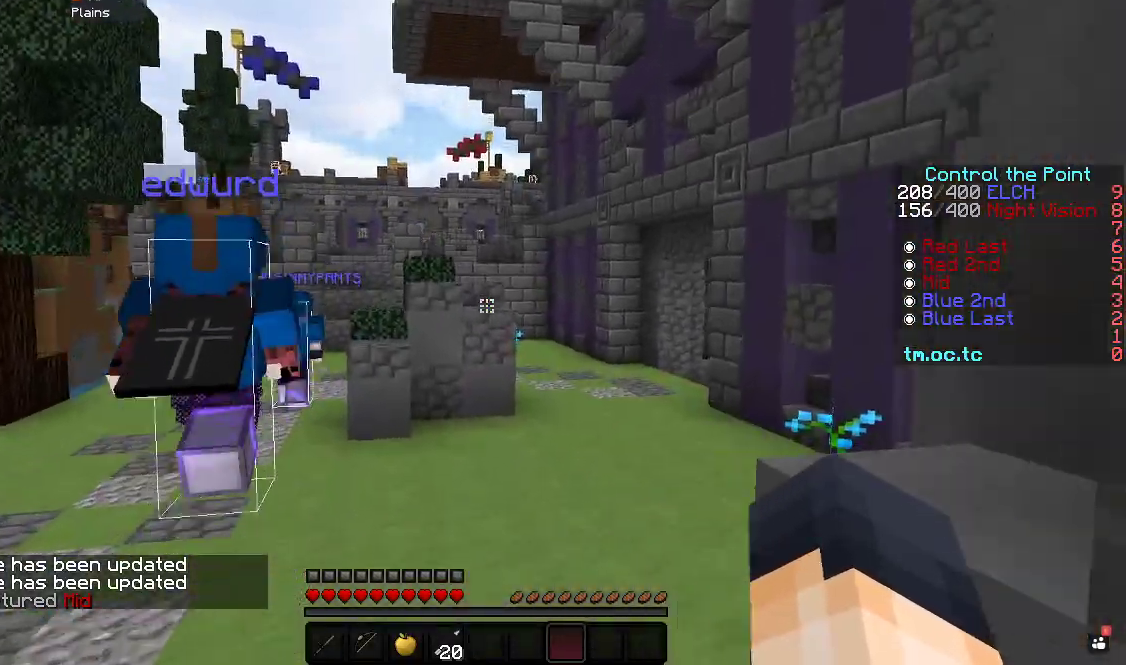
Gameplay with keyboard; each line is a JSON object with the keys held at the frame after it. "events" lists presses ("down") and releases ("up") of "a", "d", "s" and "w" between this image and that frame as [ms after this image, input, new state], when the widget could be followed in between. No other keys are recorded. Mouse input is not recorded.
{"keys": ["d", "w"], "events": [[183, "d", "down"]]}
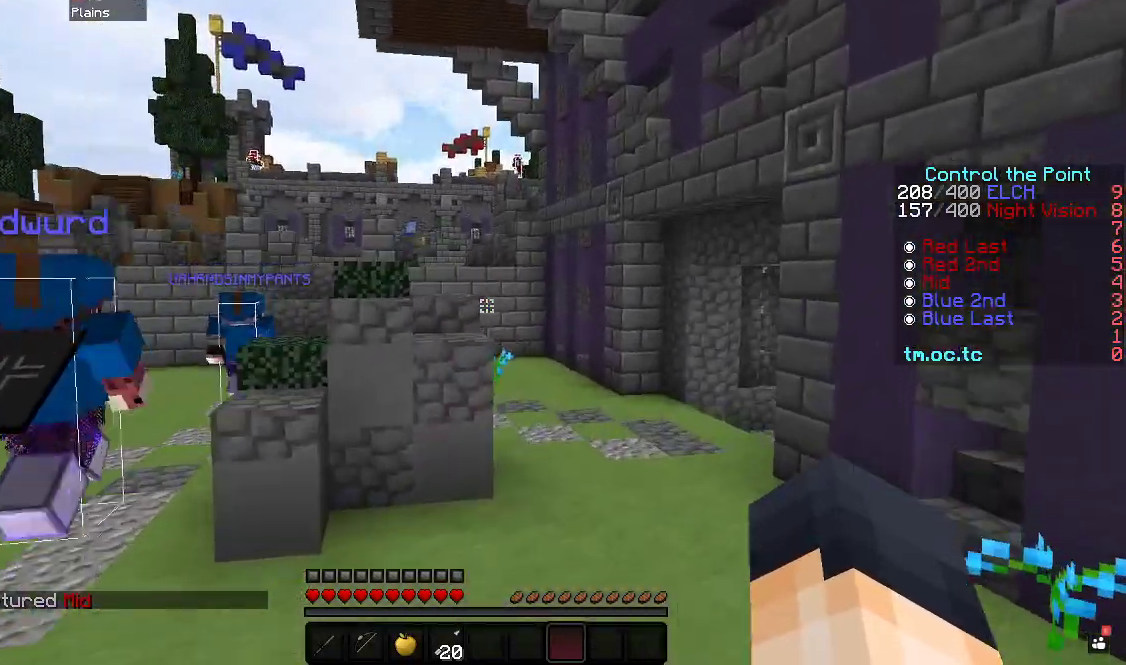
{"keys": ["w"], "events": [[450, "d", "up"]]}
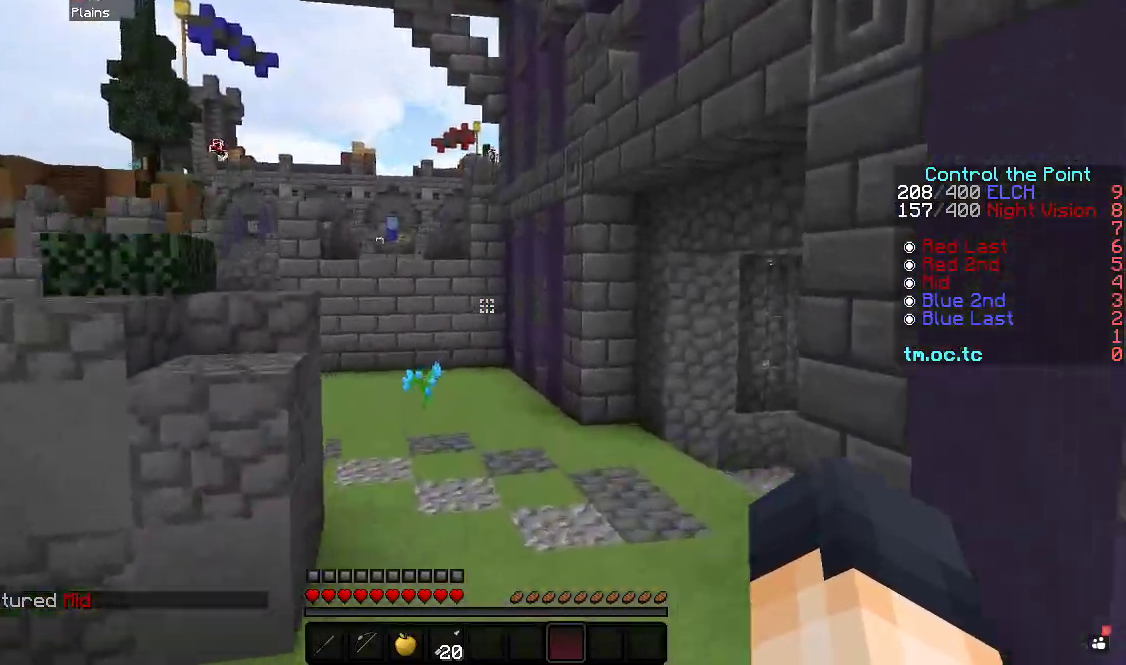
{"keys": ["d", "w"], "events": [[183, "d", "down"]]}
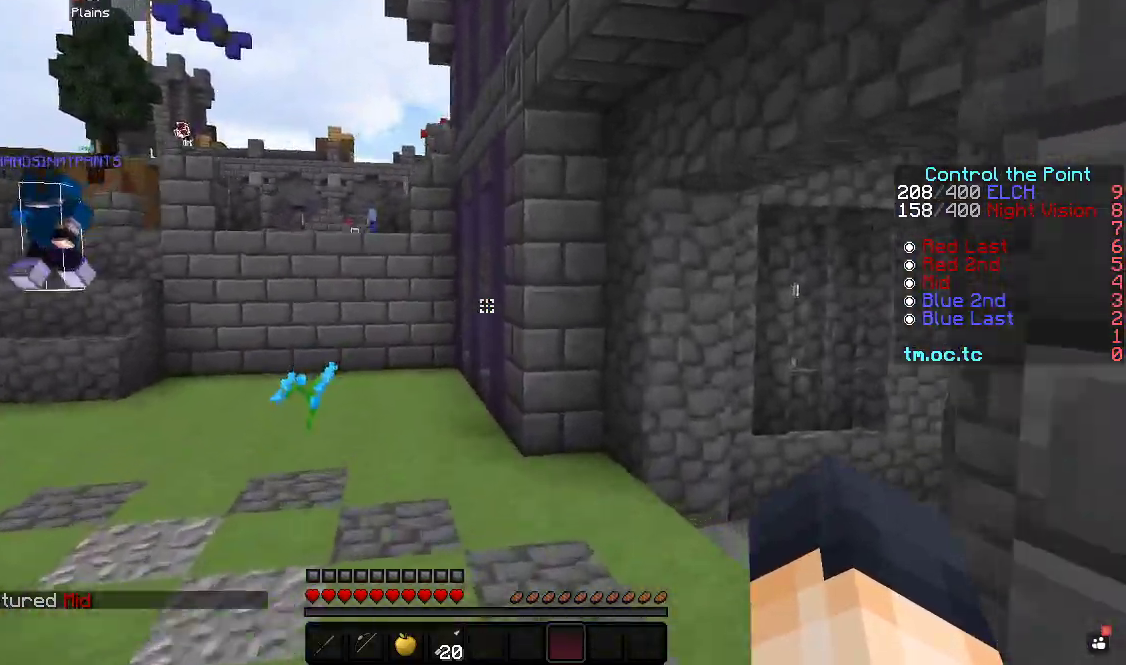
{"keys": ["w"], "events": [[483, "d", "up"]]}
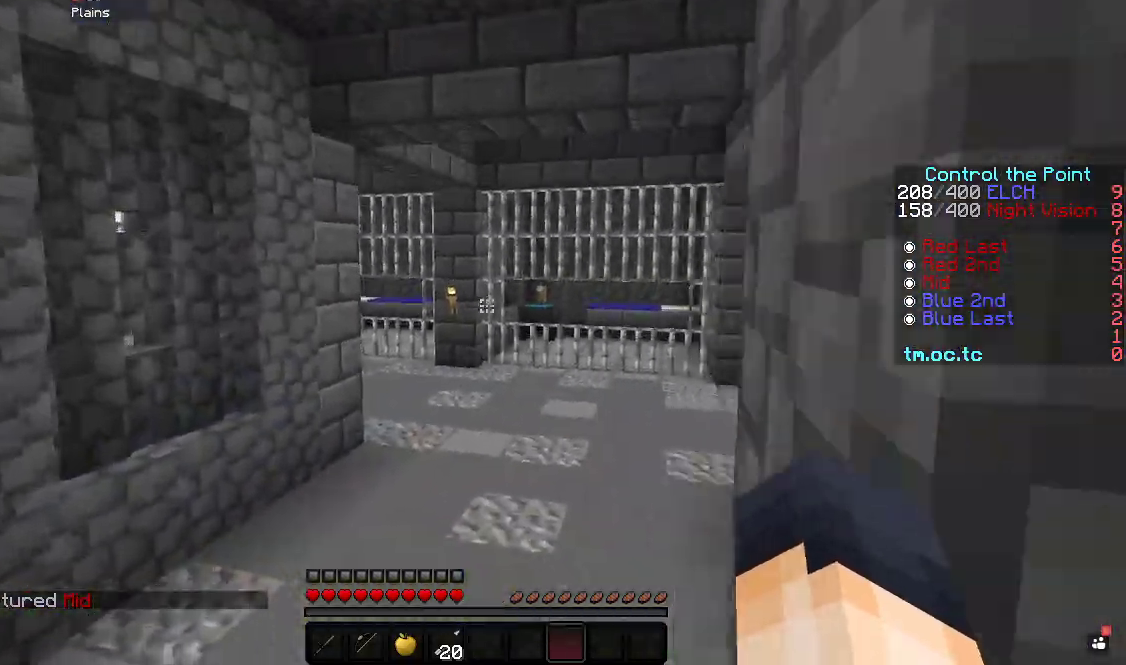
{"keys": ["w"], "events": []}
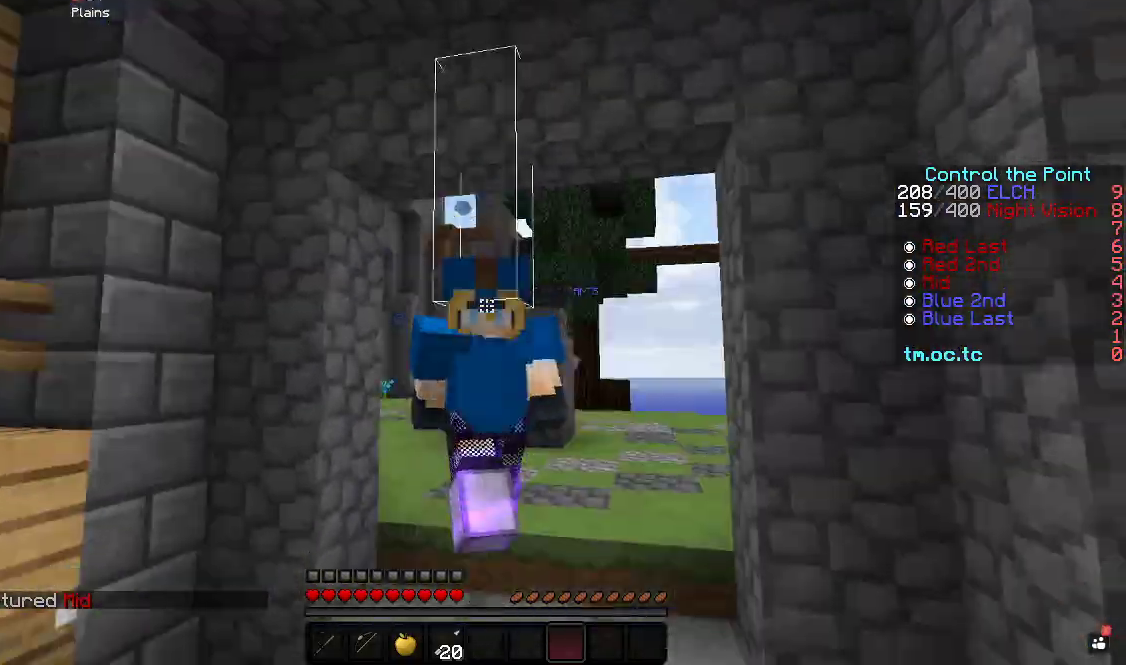
{"keys": ["w"], "events": []}
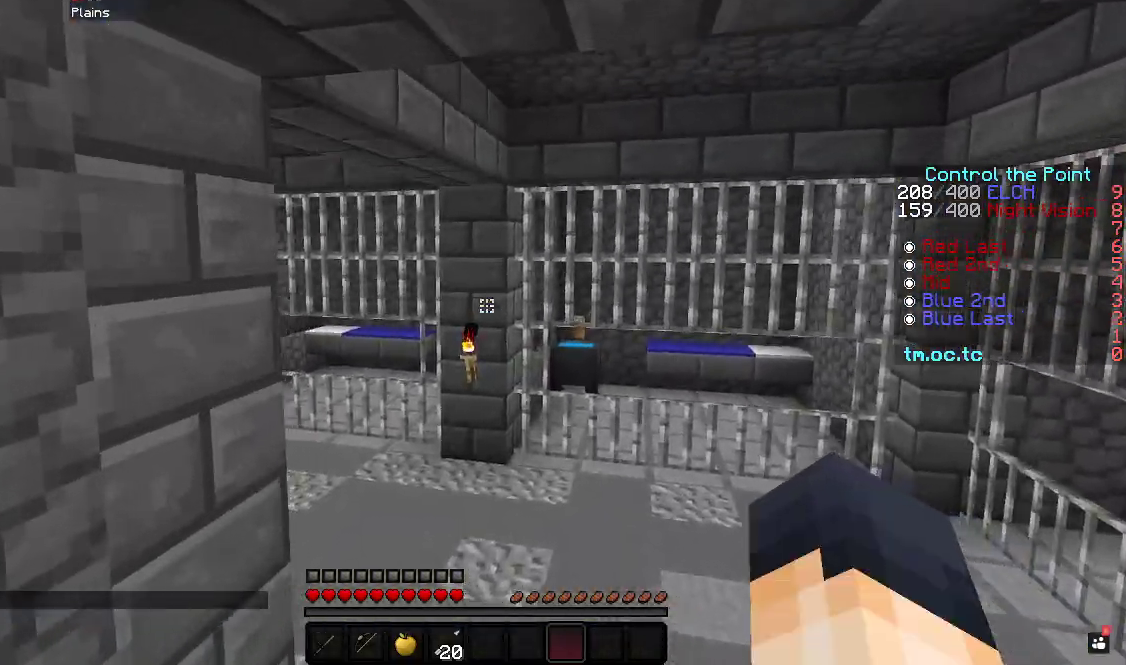
{"keys": ["a", "w"], "events": [[483, "a", "down"]]}
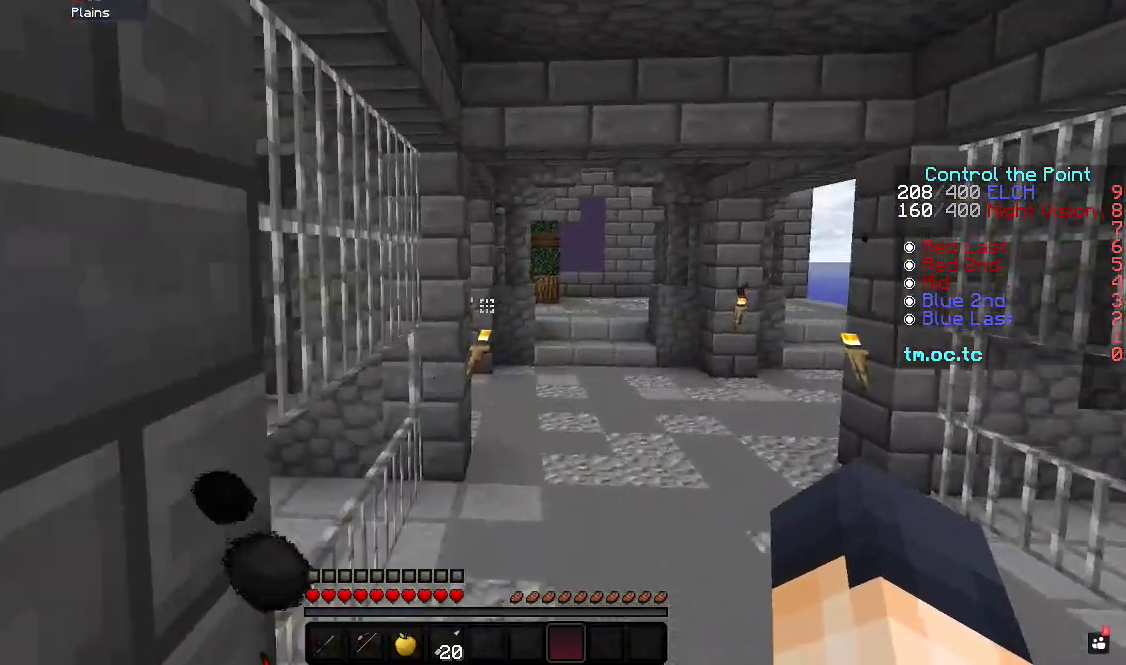
{"keys": ["w"], "events": [[183, "a", "up"]]}
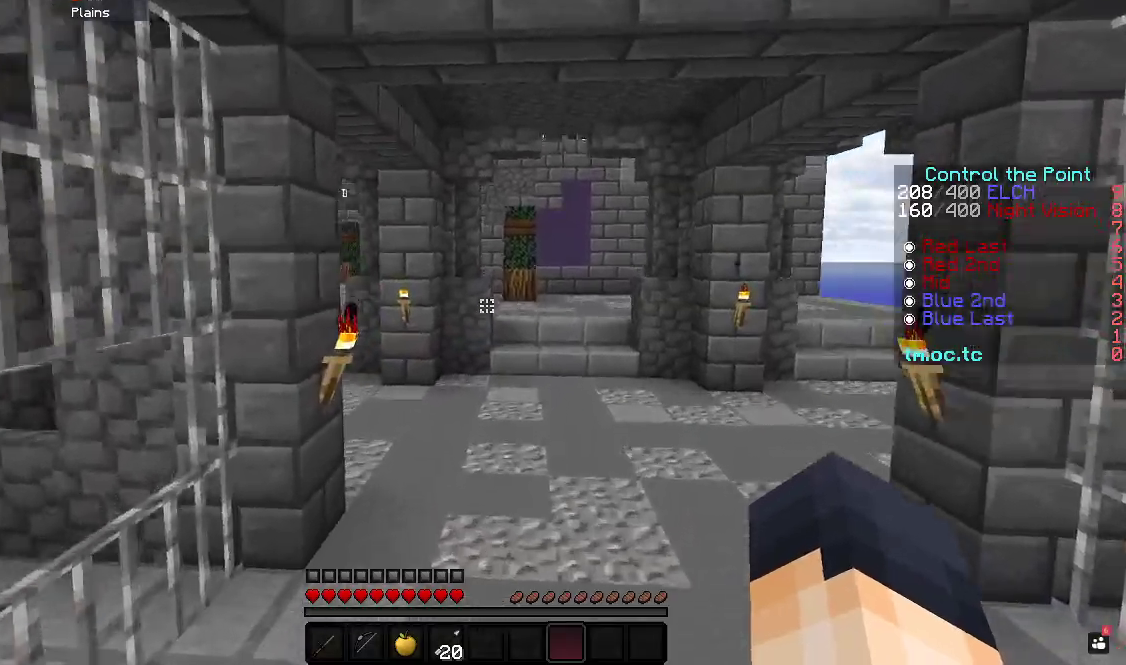
{"keys": ["a", "w"], "events": [[183, "a", "down"]]}
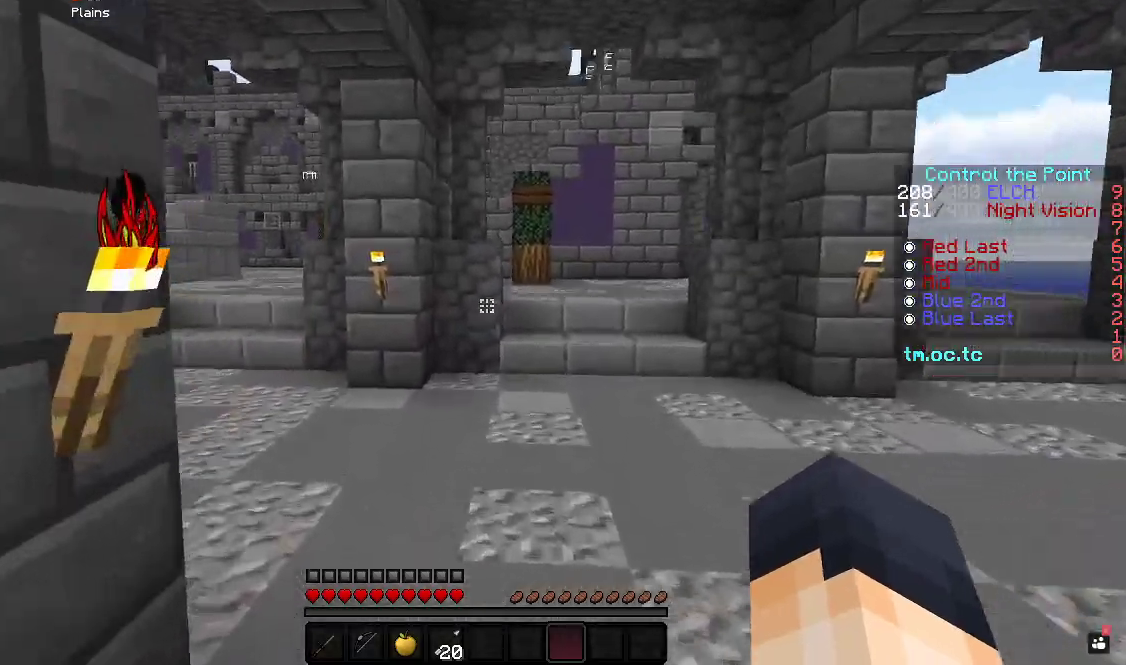
{"keys": ["a", "w"], "events": [[150, "a", "up"], [217, "a", "down"]]}
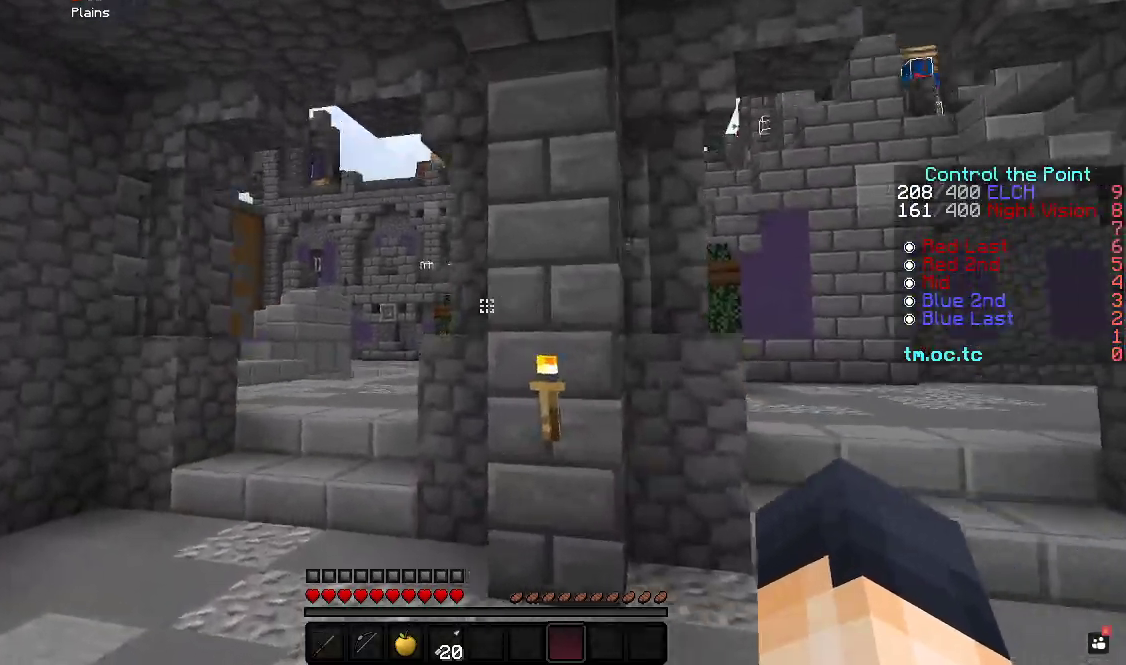
{"keys": ["w"], "events": [[317, "a", "up"]]}
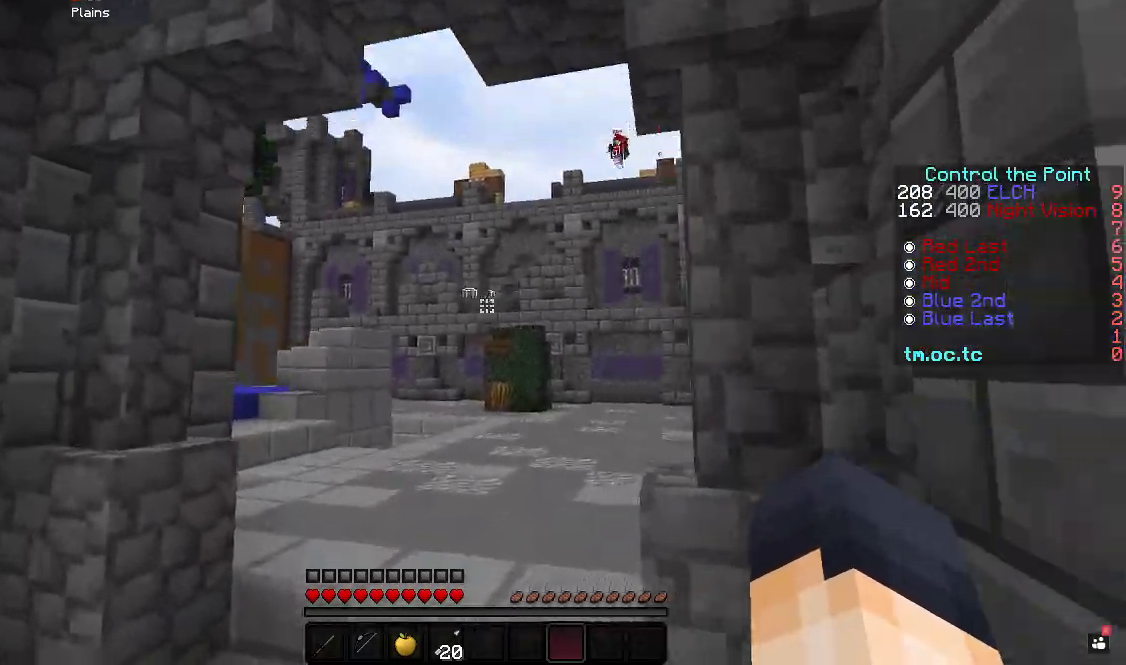
{"keys": ["w"], "events": []}
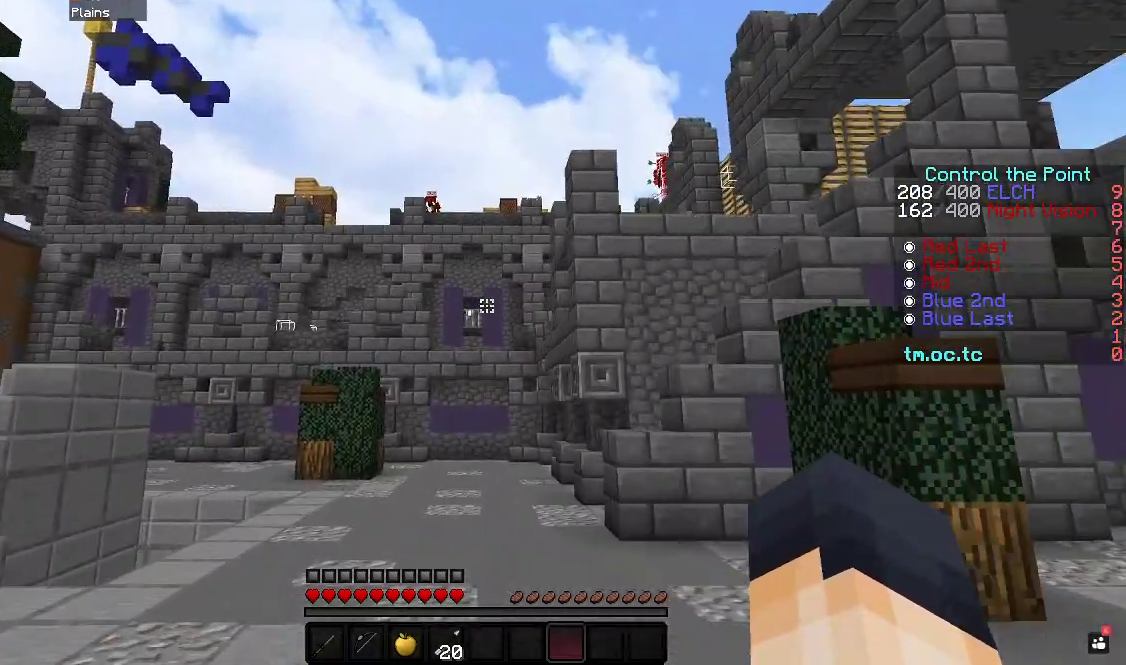
{"keys": ["w"], "events": []}
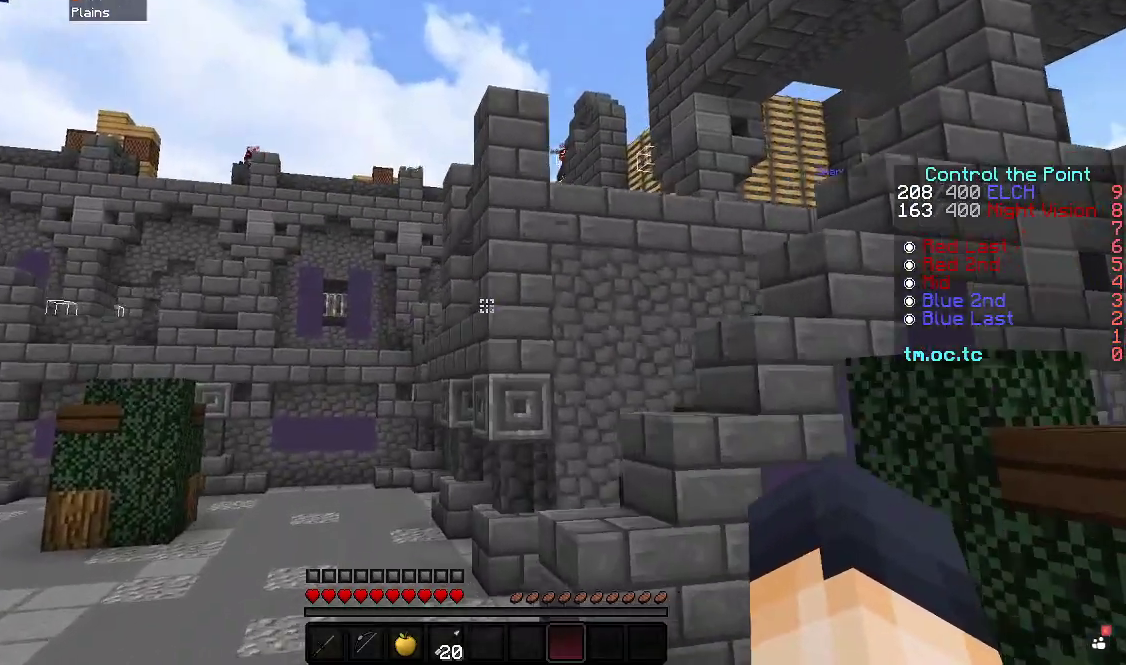
{"keys": ["w"], "events": []}
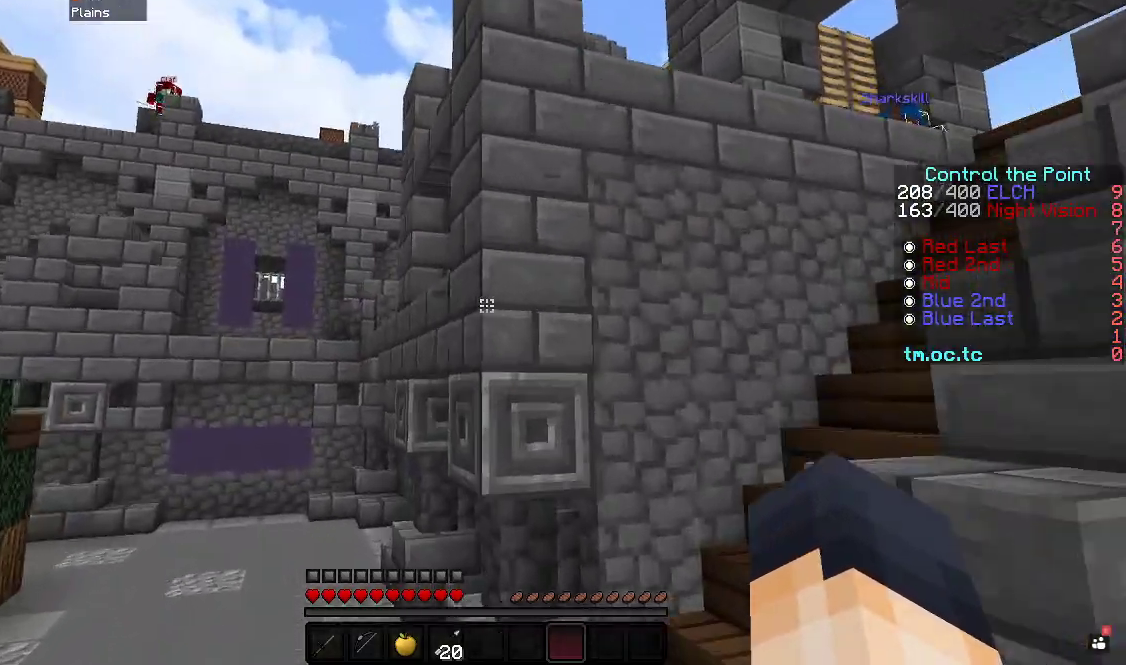
{"keys": ["d", "w"], "events": [[433, "d", "down"]]}
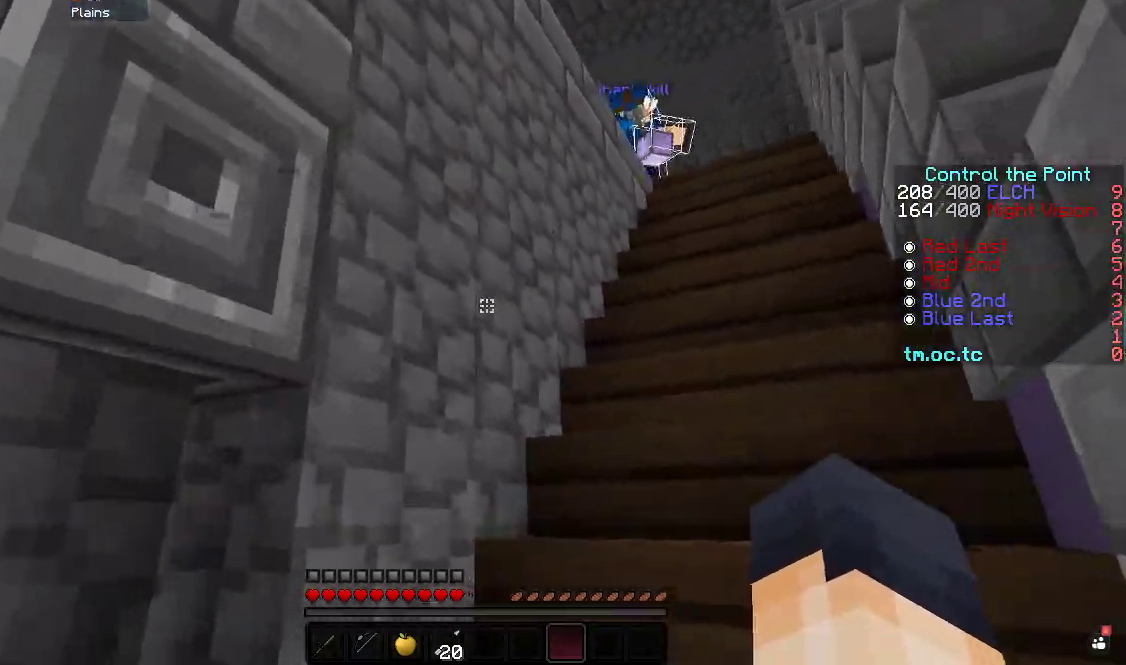
{"keys": ["d", "w"], "events": []}
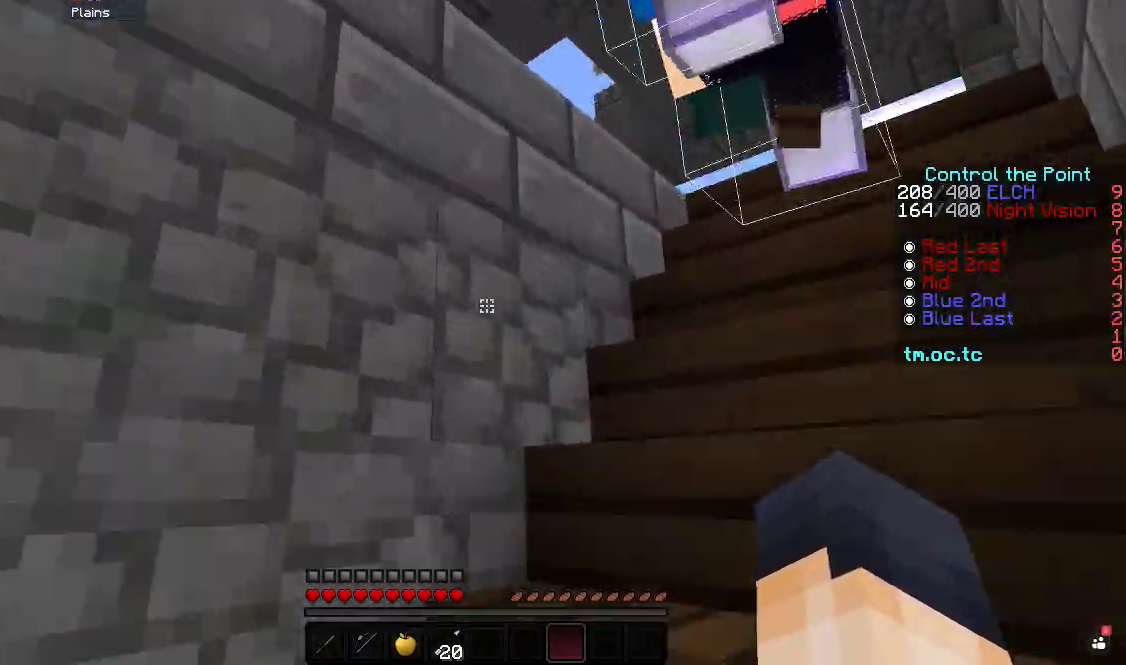
{"keys": ["d", "w"], "events": []}
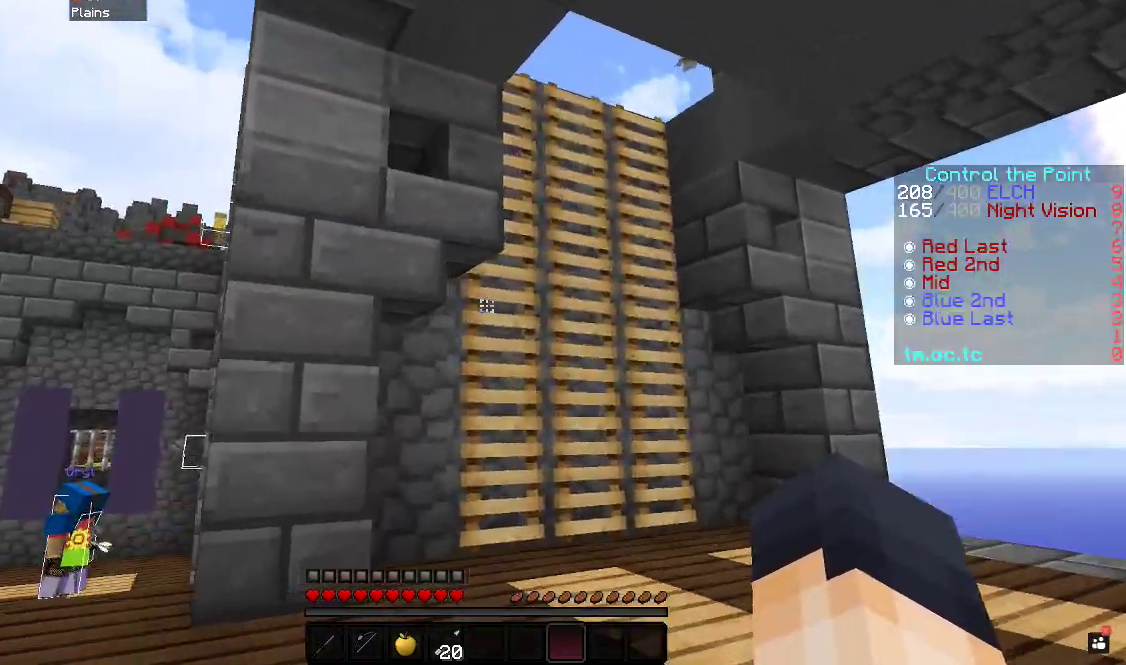
{"keys": ["w"], "events": [[467, "d", "up"]]}
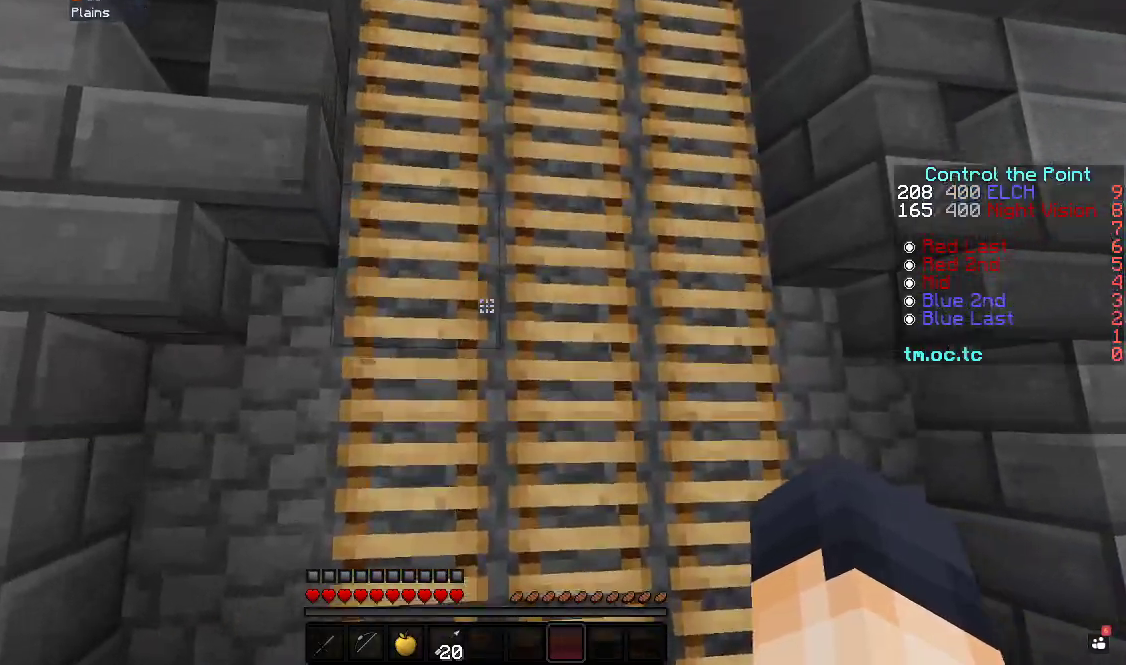
{"keys": ["d", "w"], "events": [[350, "d", "down"]]}
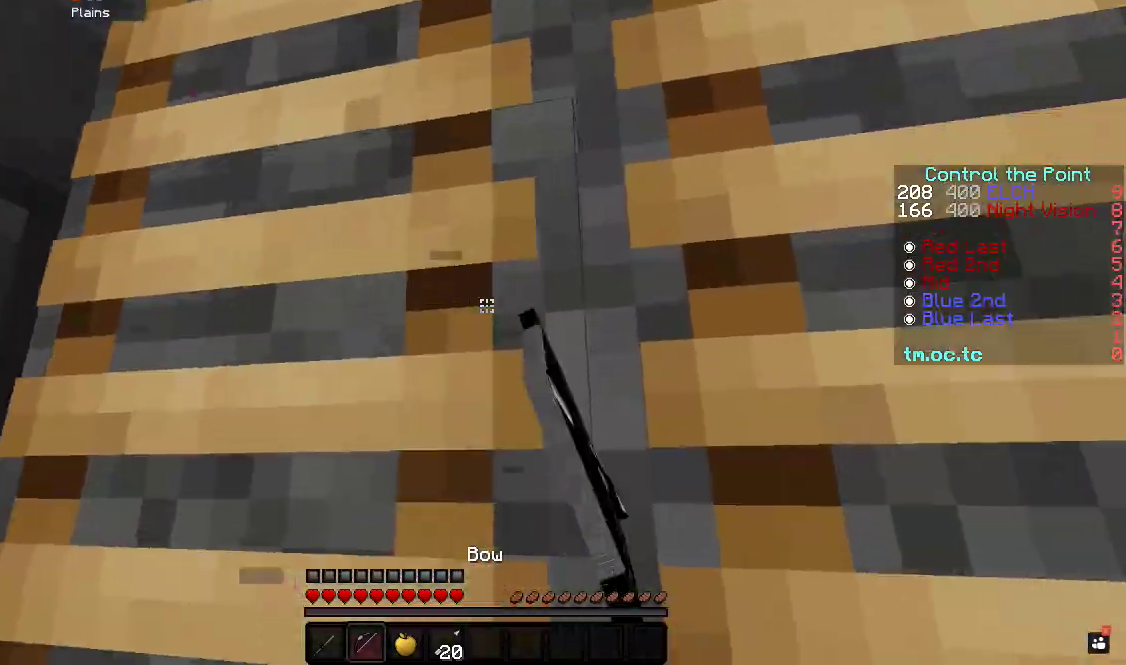
{"keys": ["w"], "events": [[100, "d", "up"]]}
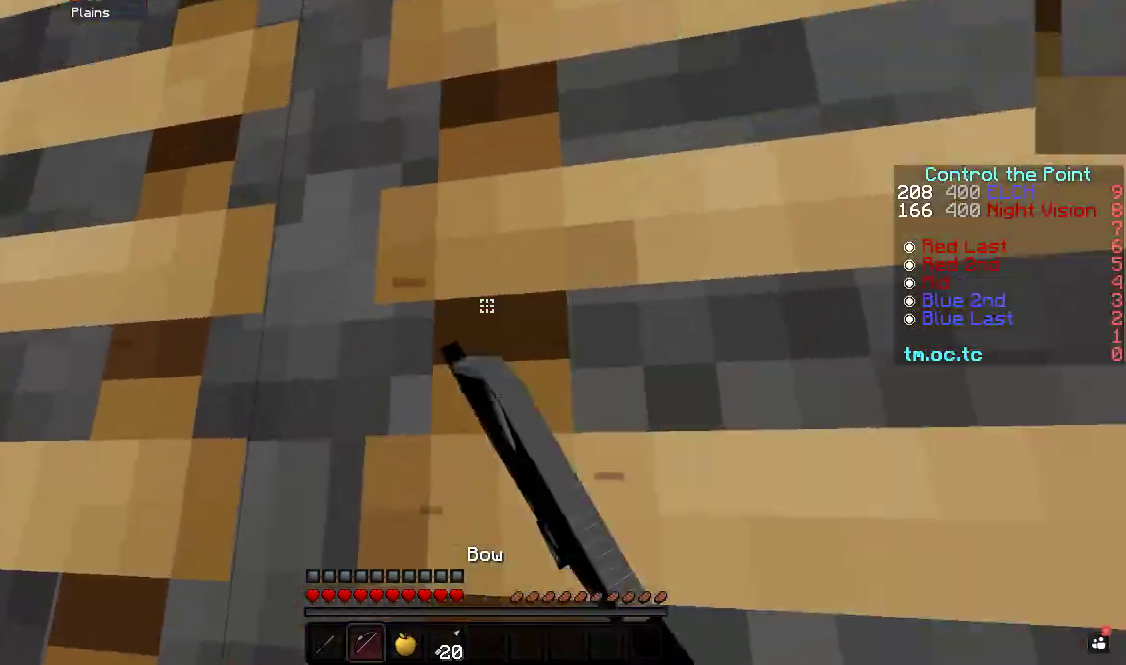
{"keys": ["w"], "events": []}
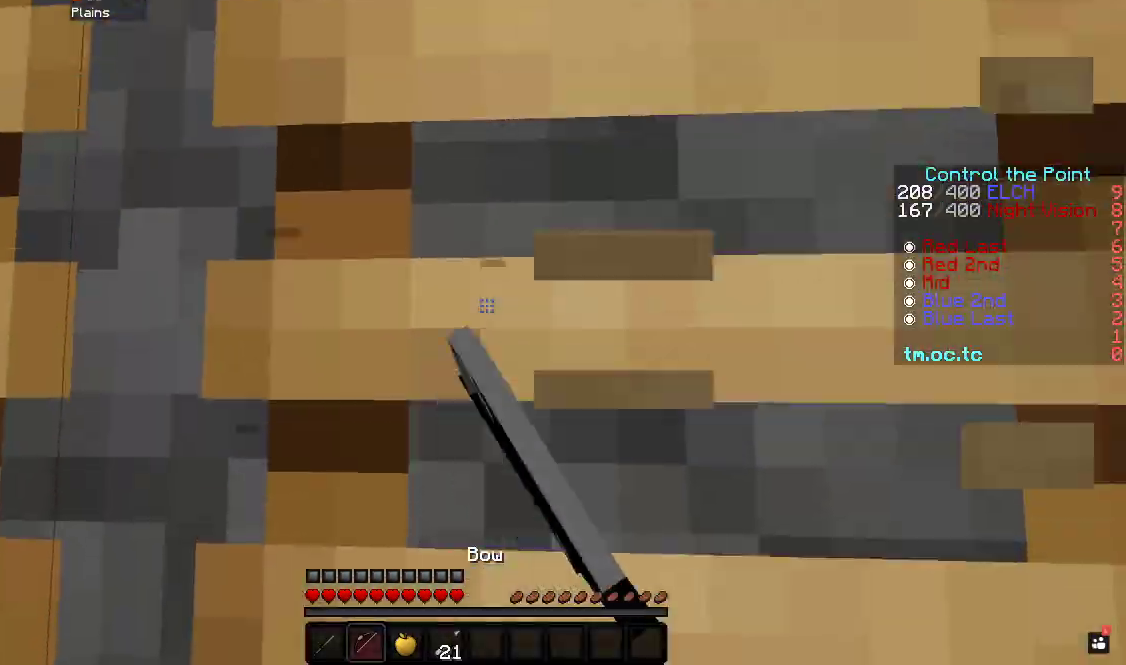
{"keys": [], "events": [[417, "w", "up"]]}
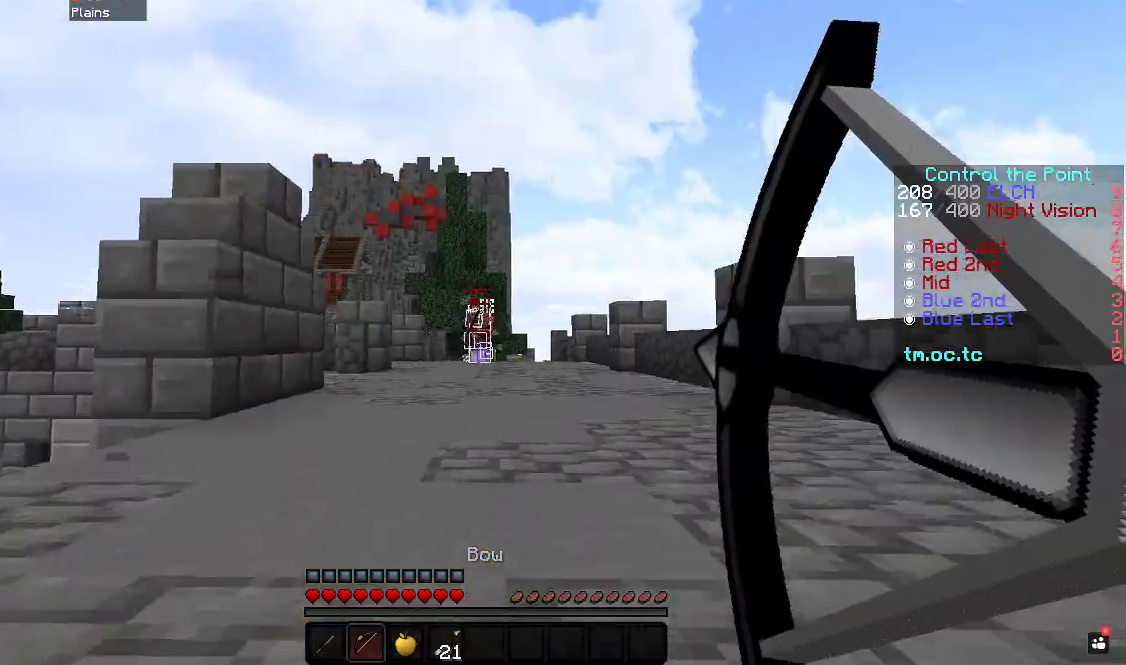
{"keys": ["d"], "events": [[50, "d", "down"]]}
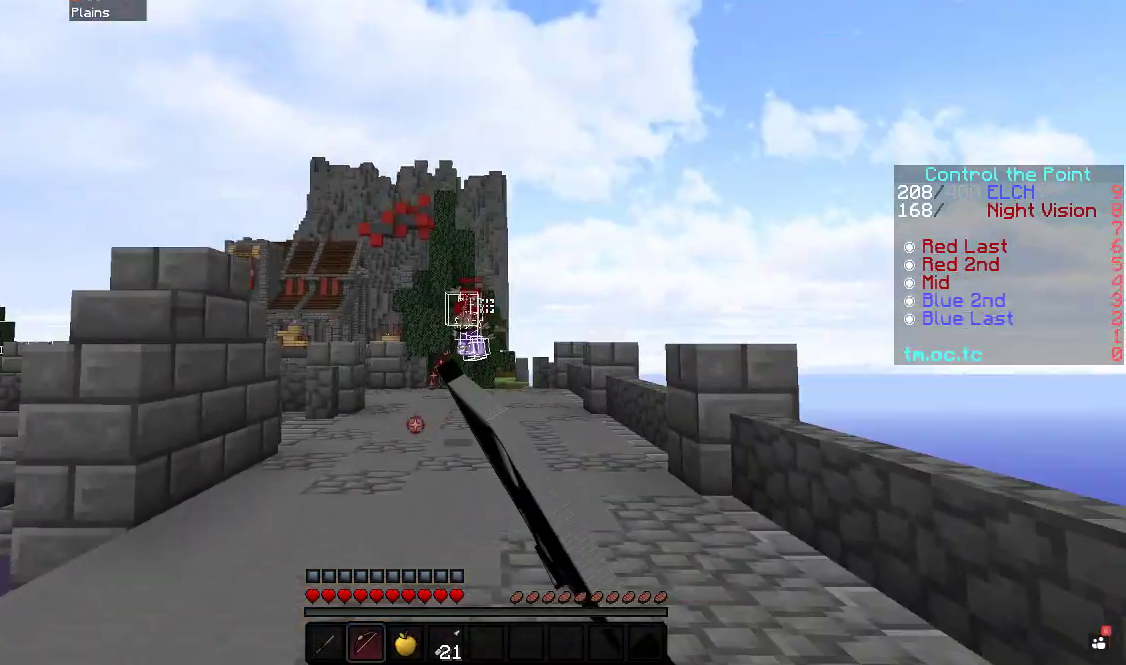
{"keys": ["d", "w"], "events": [[150, "w", "down"]]}
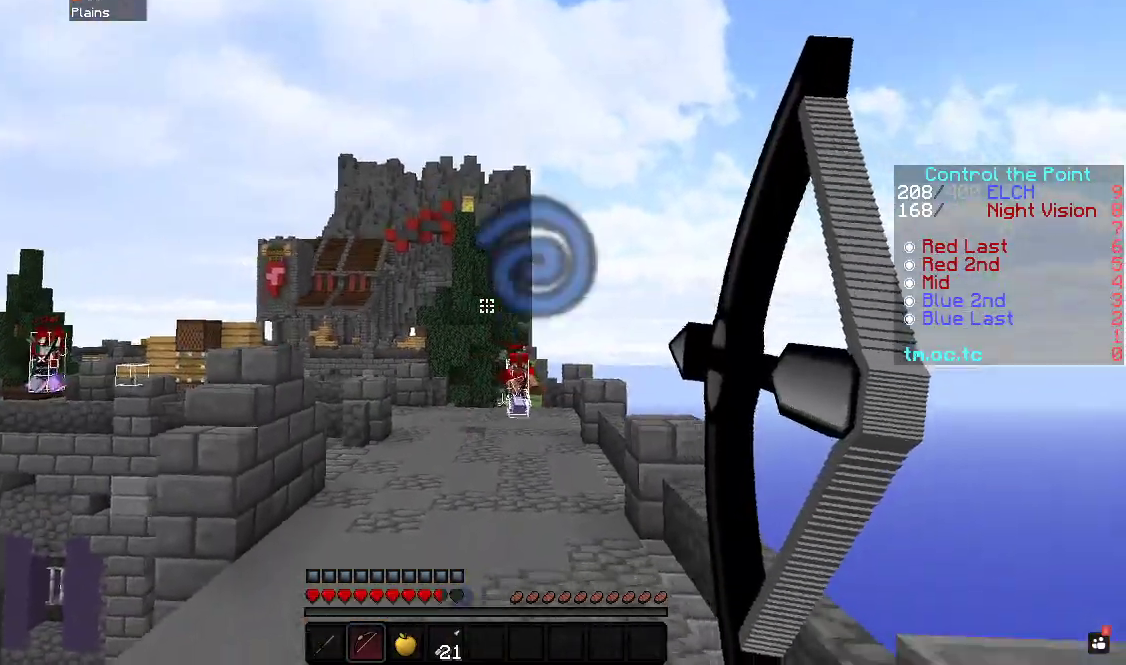
{"keys": ["a", "w"], "events": [[100, "a", "down"], [150, "d", "up"]]}
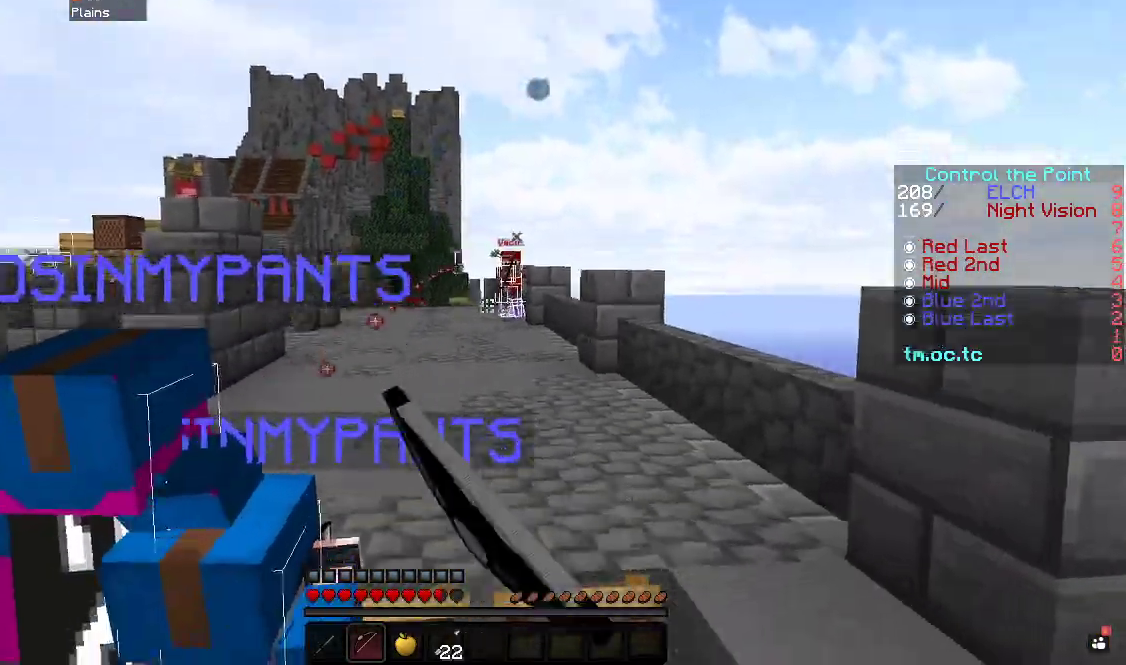
{"keys": ["d", "w"], "events": [[483, "d", "down"], [500, "a", "up"]]}
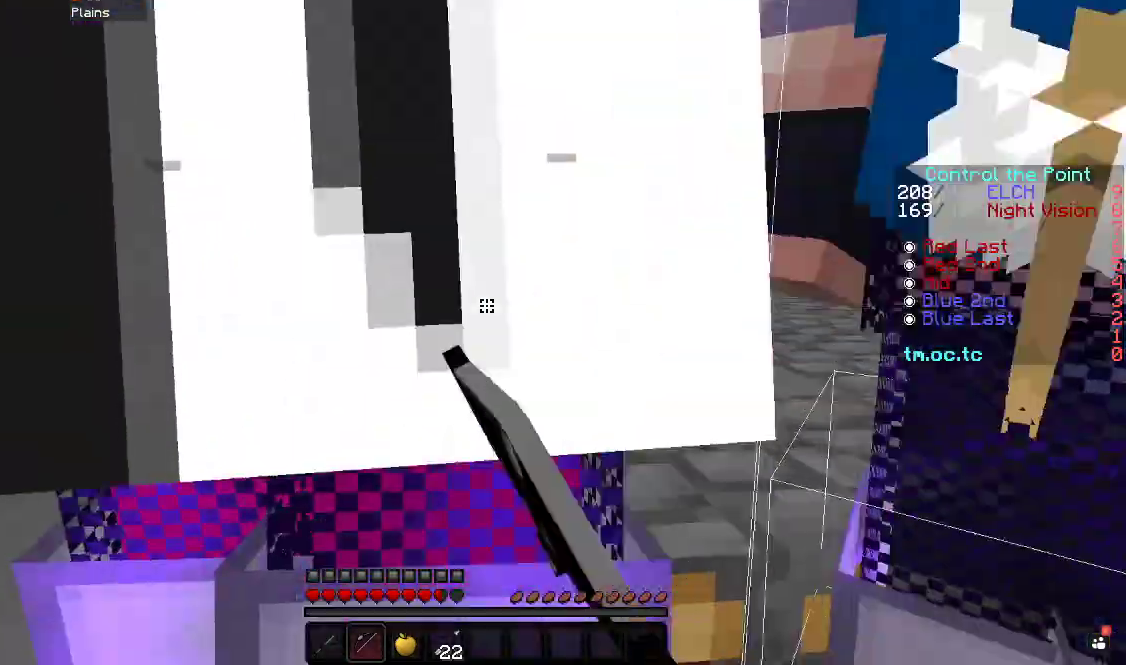
{"keys": ["d", "w"], "events": [[183, "d", "up"], [350, "d", "down"]]}
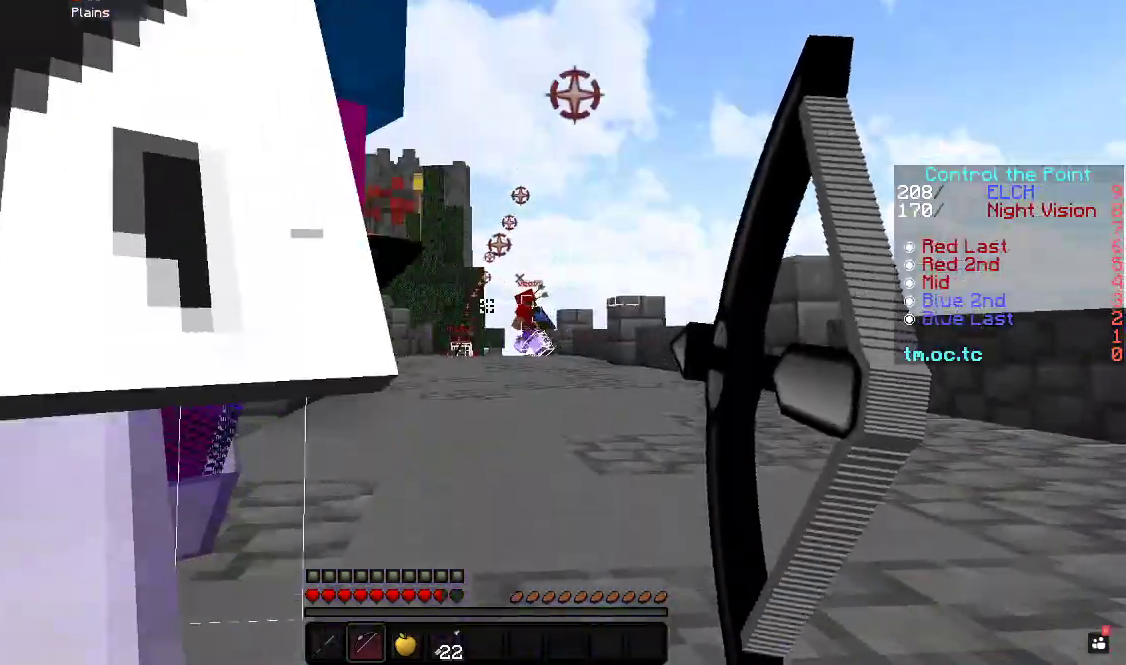
{"keys": ["d", "w"], "events": []}
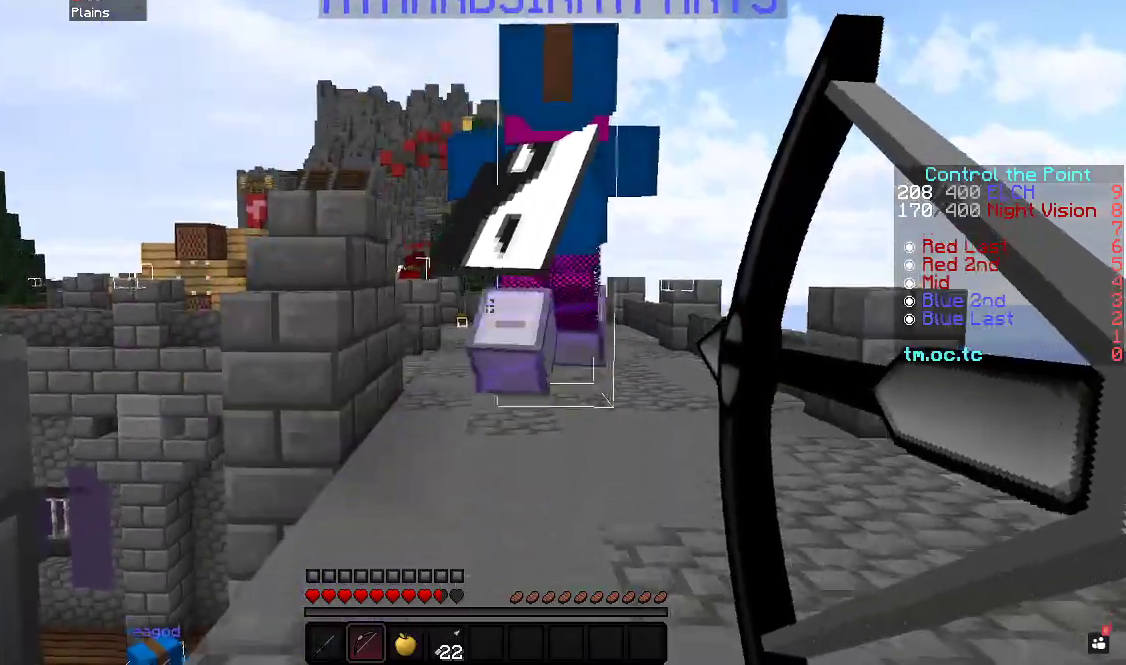
{"keys": ["w"], "events": [[200, "a", "down"], [200, "d", "up"], [383, "a", "up"]]}
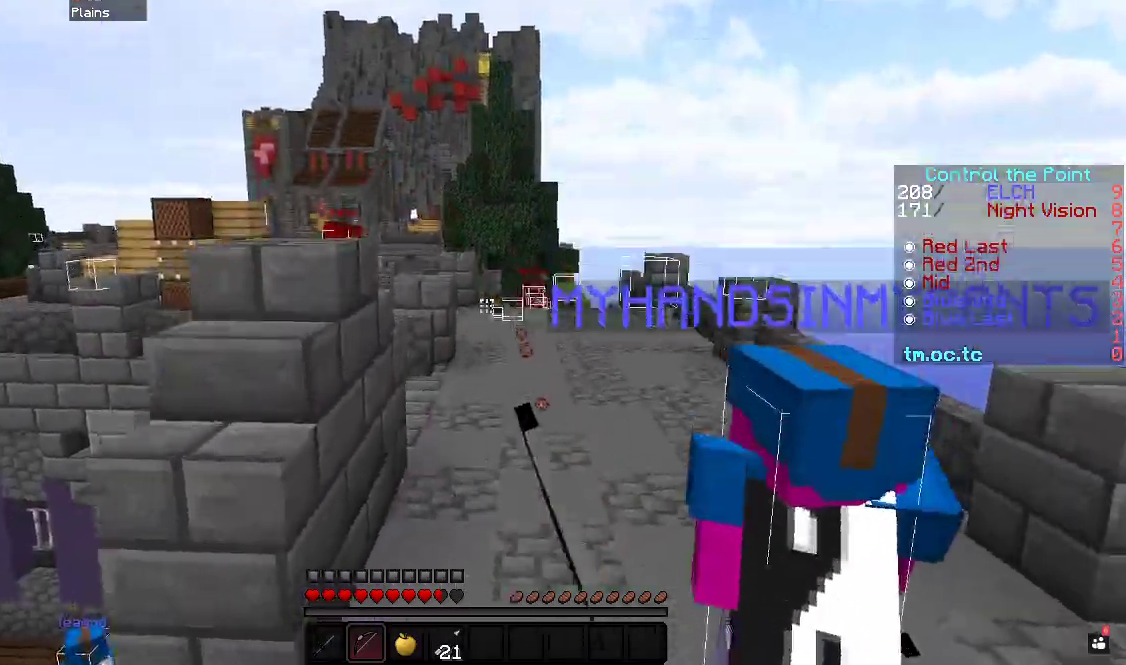
{"keys": ["w"], "events": []}